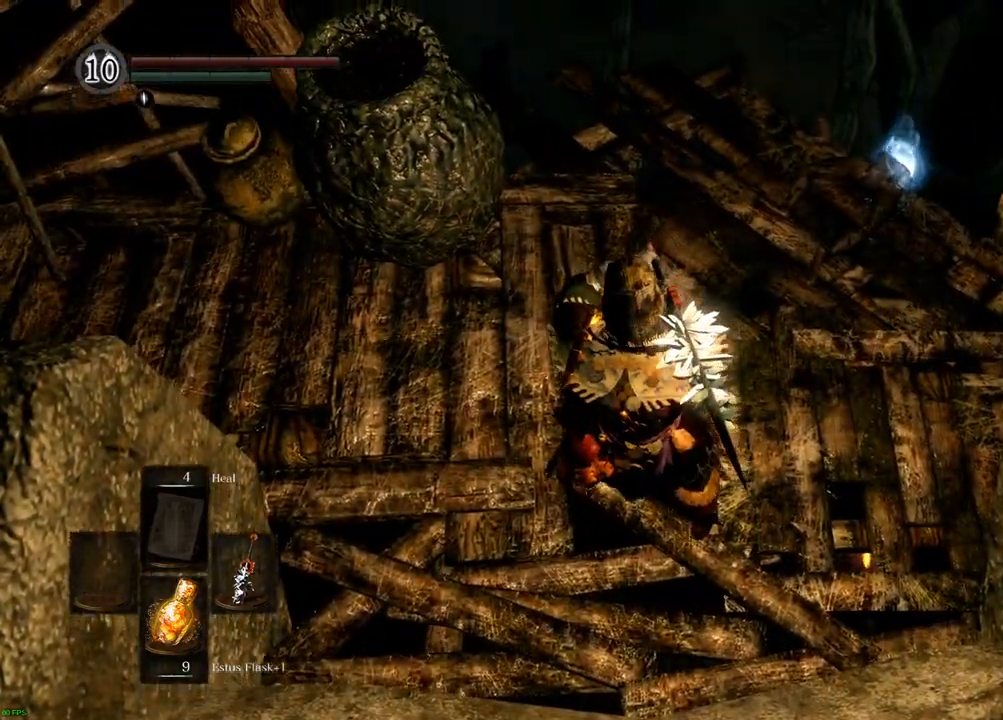
Gameplay with a controller (PlayStation layout); each line is a JSON object with the inputs held at the frame after it (dt_ms = milliseconds from this image to that frame). "events" lists button and stick changes between this image and that frame as [ms after this image, input, new state], when the widget could be followed in between. Not read: L3 R3.
{"dt_ms": 1000, "buttons": [], "left_stick": "center", "right_stick": "center"}
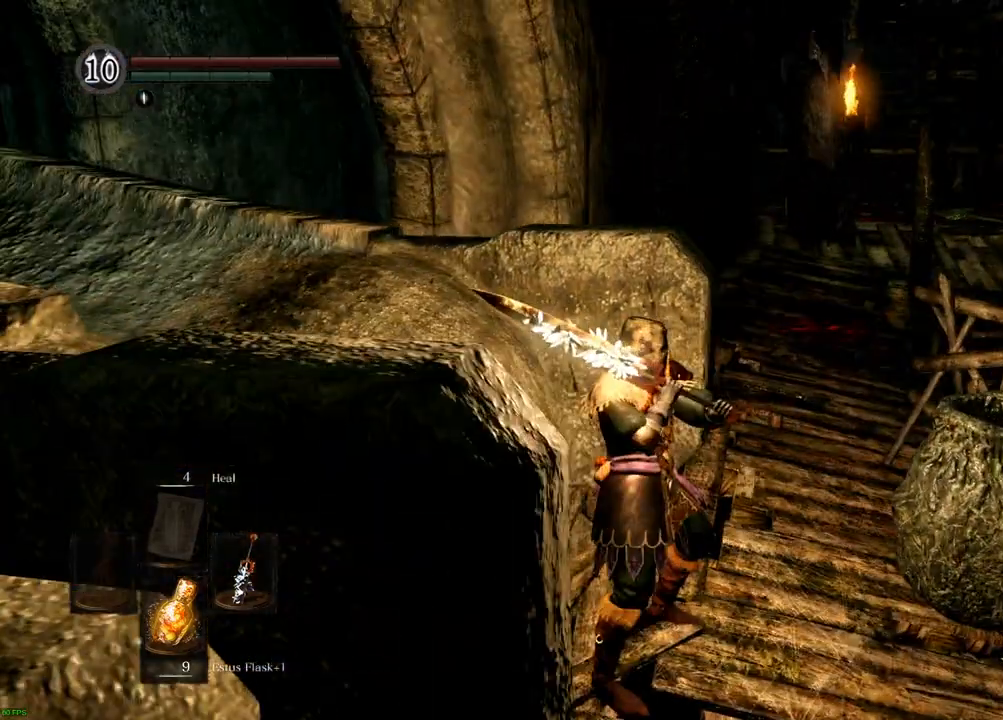
{"dt_ms": 500, "buttons": [], "left_stick": "center", "right_stick": "right", "events": [[383, "right_stick", "right"]]}
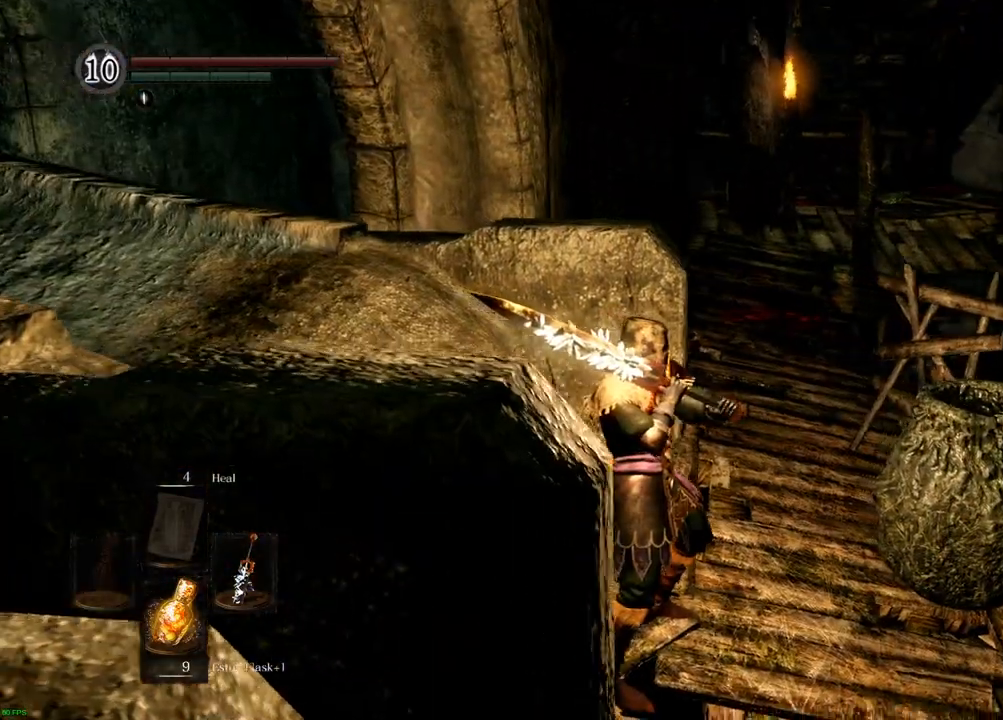
{"dt_ms": 500, "buttons": [], "left_stick": "center", "right_stick": "right", "events": []}
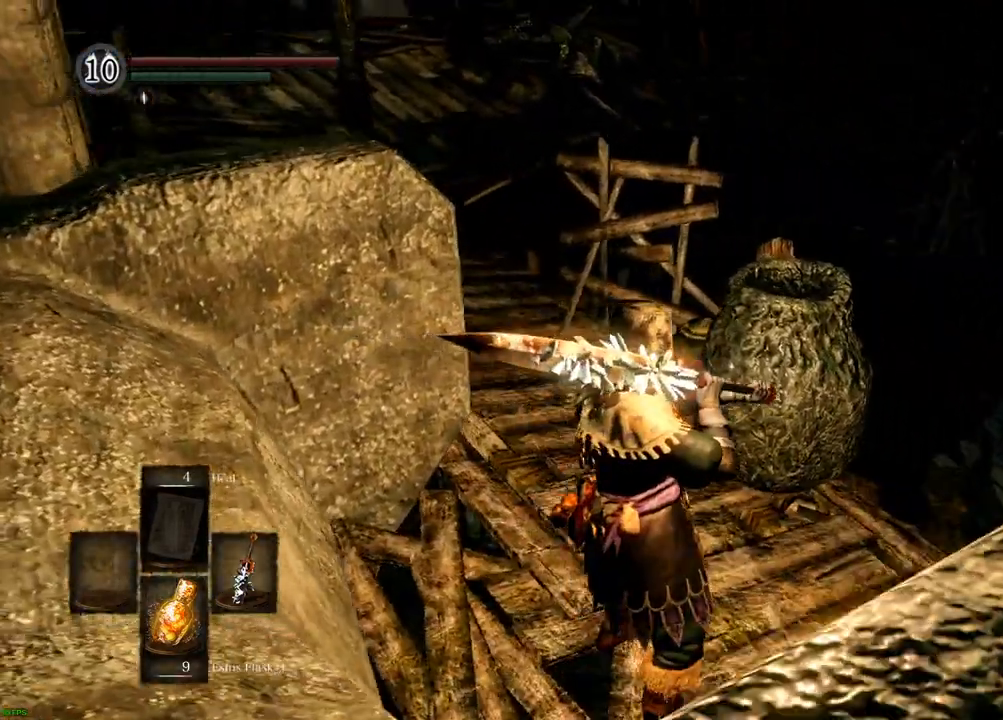
{"dt_ms": 500, "buttons": [], "left_stick": "up", "right_stick": "center"}
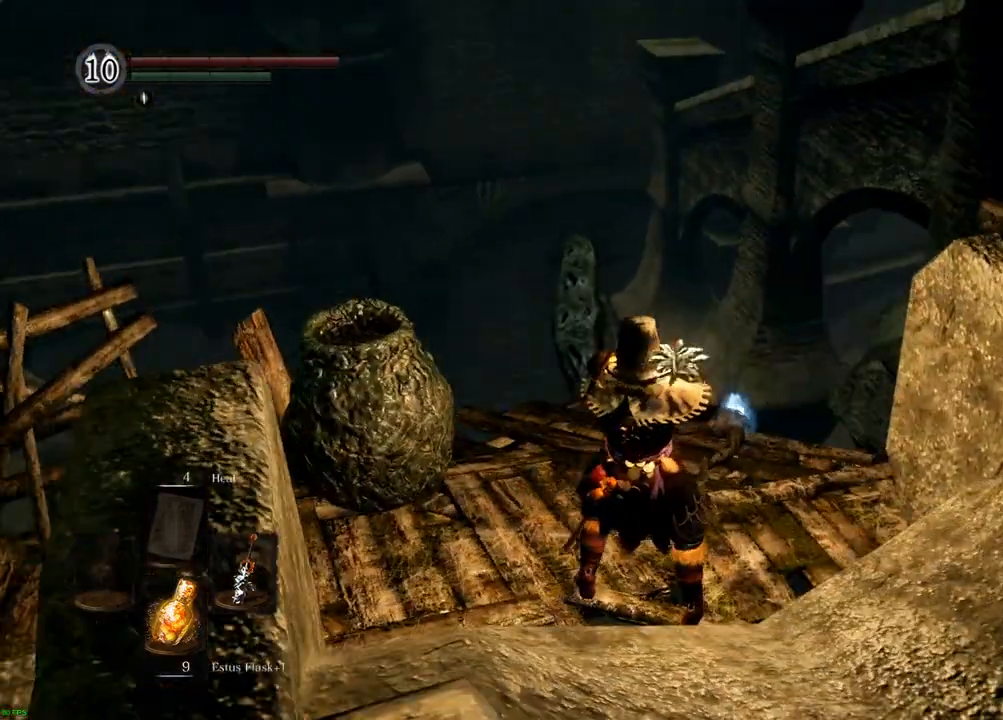
{"dt_ms": 500, "buttons": [], "left_stick": "center", "right_stick": "center"}
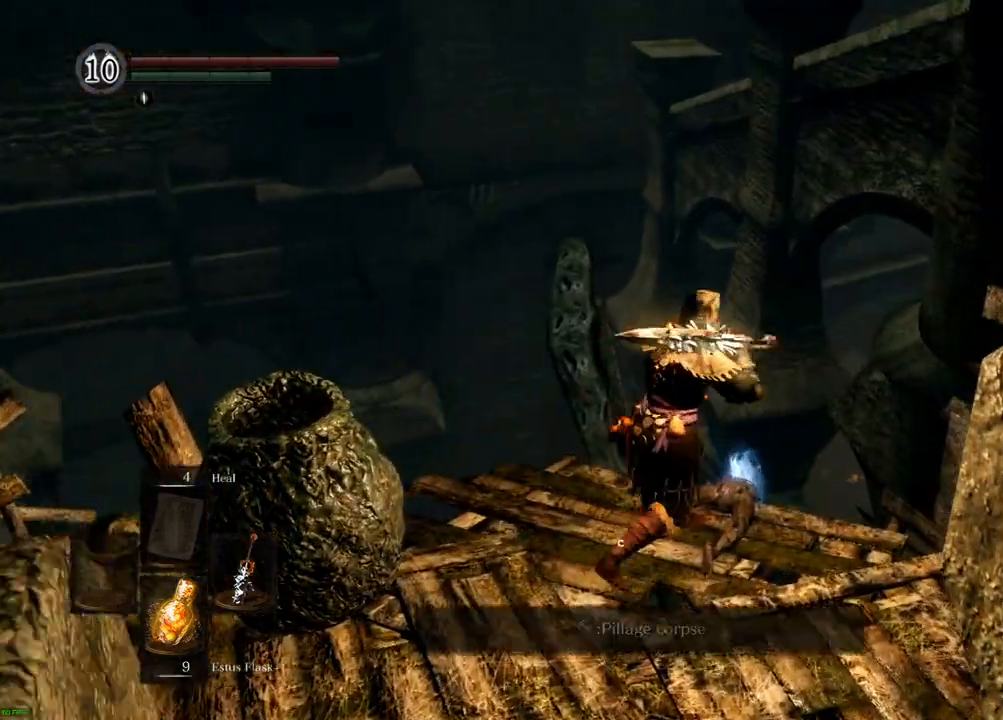
{"dt_ms": 500, "buttons": ["L1"], "left_stick": "center", "right_stick": "center"}
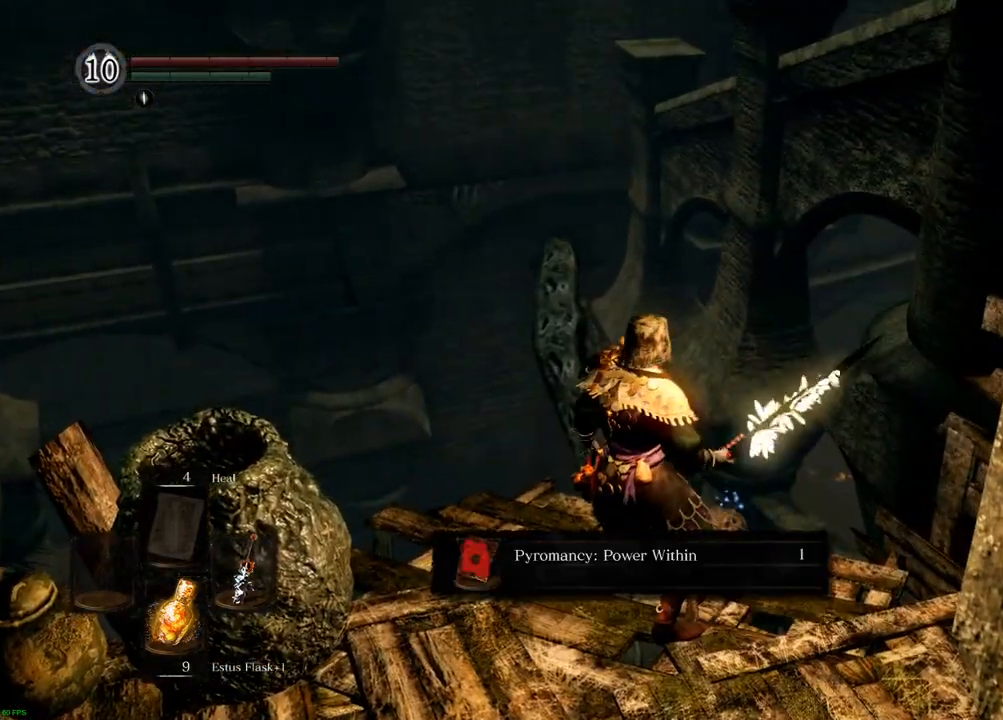
{"dt_ms": 500, "buttons": [], "left_stick": "center", "right_stick": "center"}
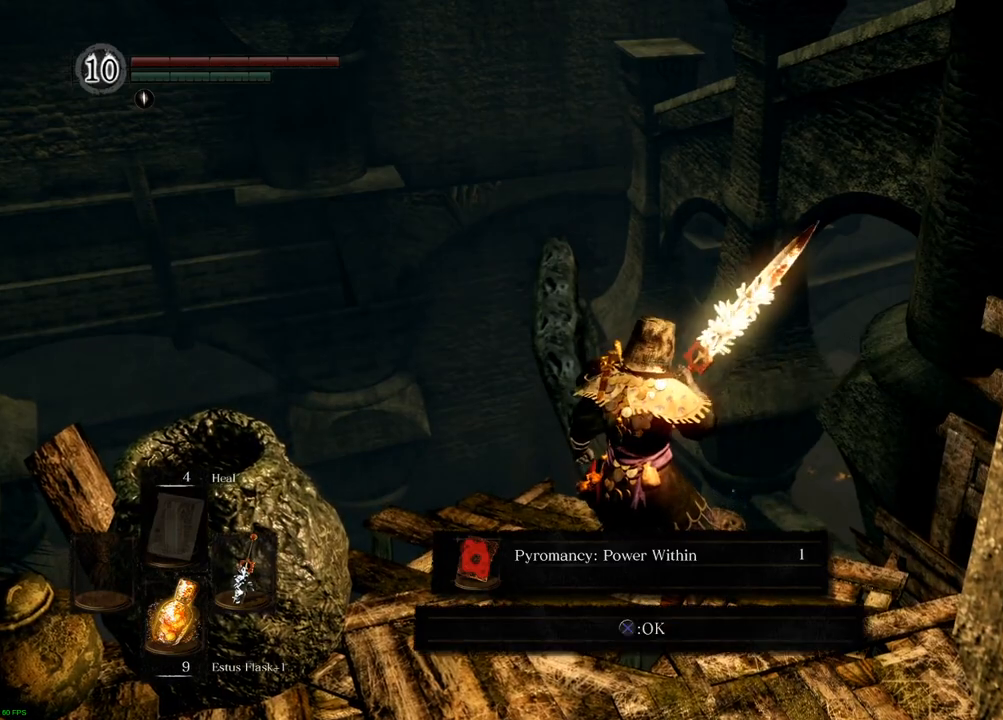
{"dt_ms": 500, "buttons": [], "left_stick": "center", "right_stick": "center", "events": []}
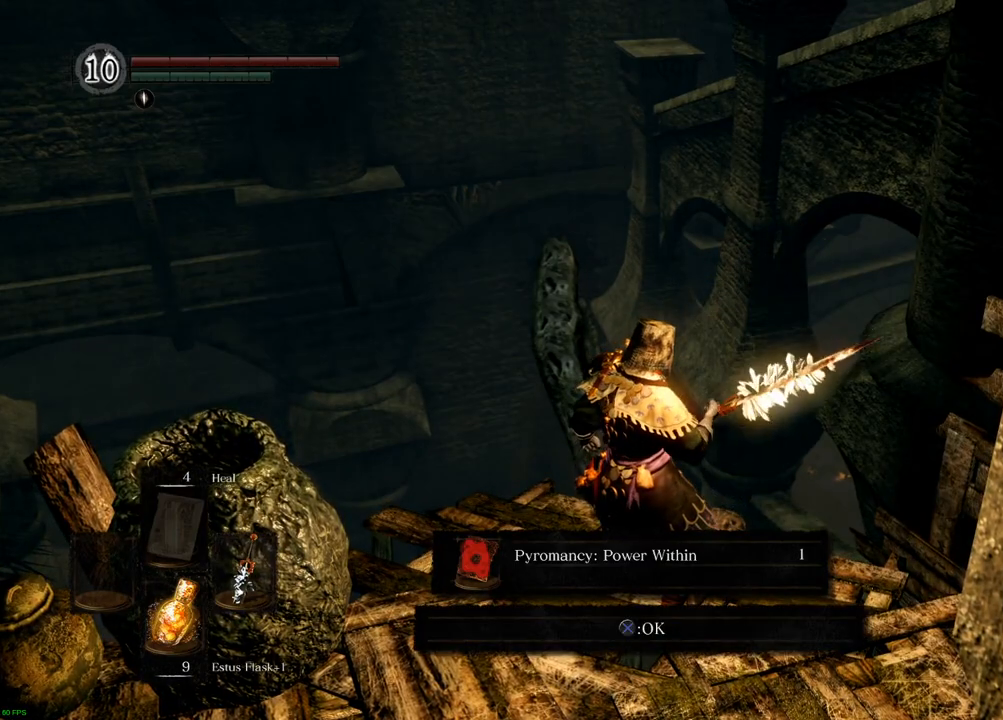
{"dt_ms": 500, "buttons": [], "left_stick": "center", "right_stick": "left", "events": [[83, "CROSS", "down"], [167, "CROSS", "up"], [500, "right_stick", "left"]]}
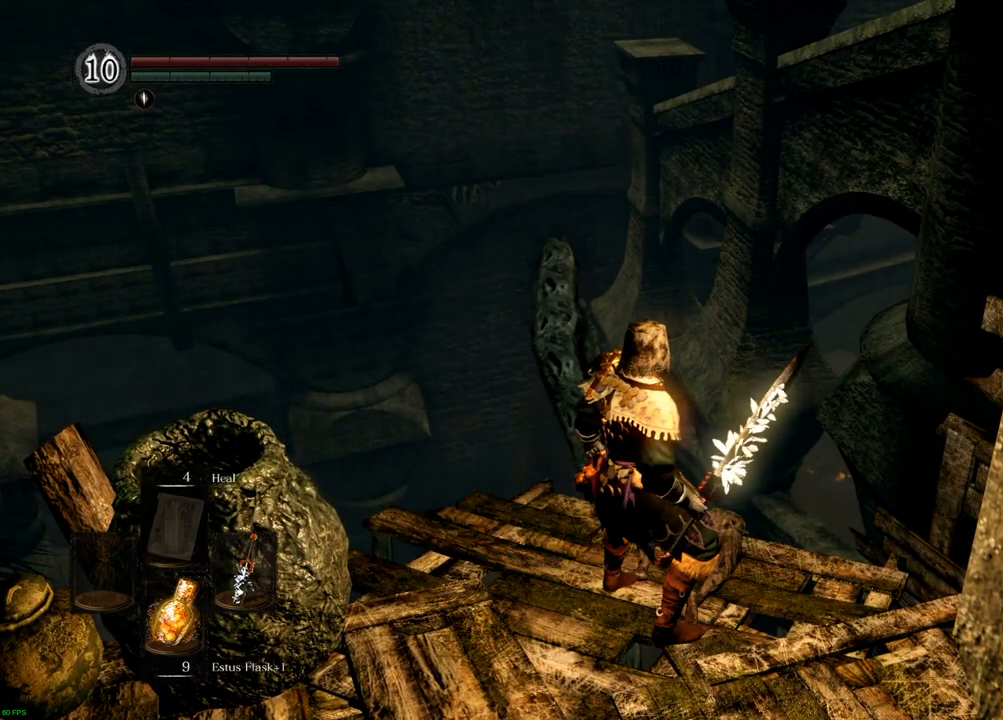
{"dt_ms": 500, "buttons": [], "left_stick": "left", "right_stick": "left", "events": [[400, "left_stick", "left"]]}
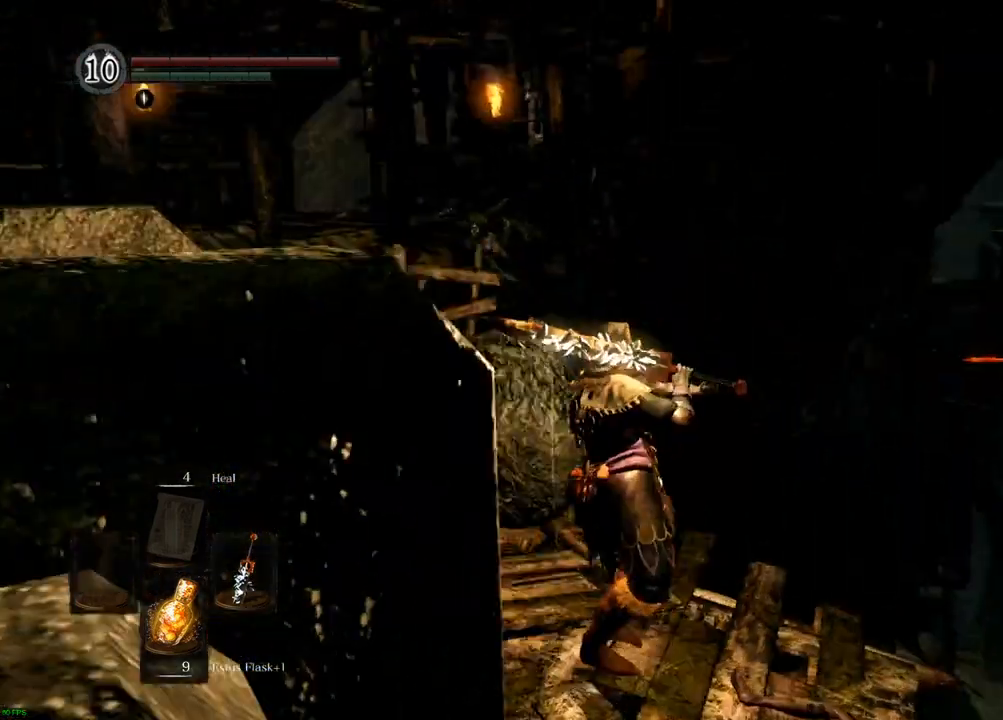
{"dt_ms": 500, "buttons": [], "left_stick": "center", "right_stick": "center", "events": [[150, "left_stick", "up-left"], [250, "left_stick", "center"], [267, "right_stick", "center"]]}
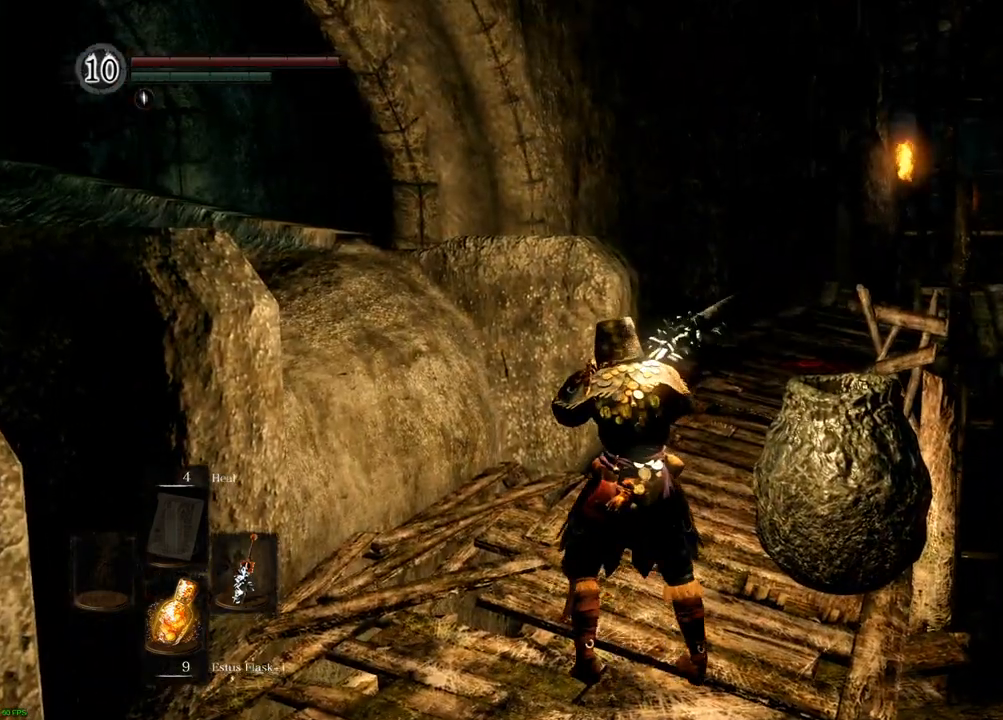
{"dt_ms": 500, "buttons": ["DPAD_RIGHT"], "left_stick": "center", "right_stick": "center", "events": [[150, "START", "down"], [267, "START", "up"], [500, "DPAD_RIGHT", "down"]]}
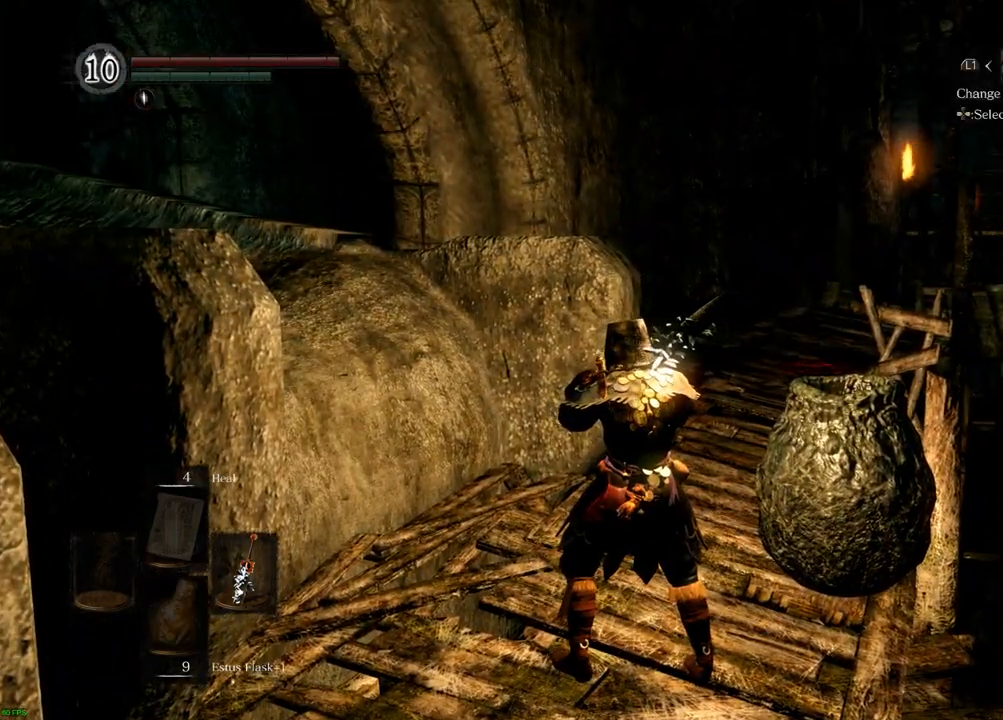
{"dt_ms": 500, "buttons": [], "left_stick": "center", "right_stick": "center", "events": [[133, "DPAD_RIGHT", "up"], [150, "CROSS", "down"], [250, "CROSS", "up"]]}
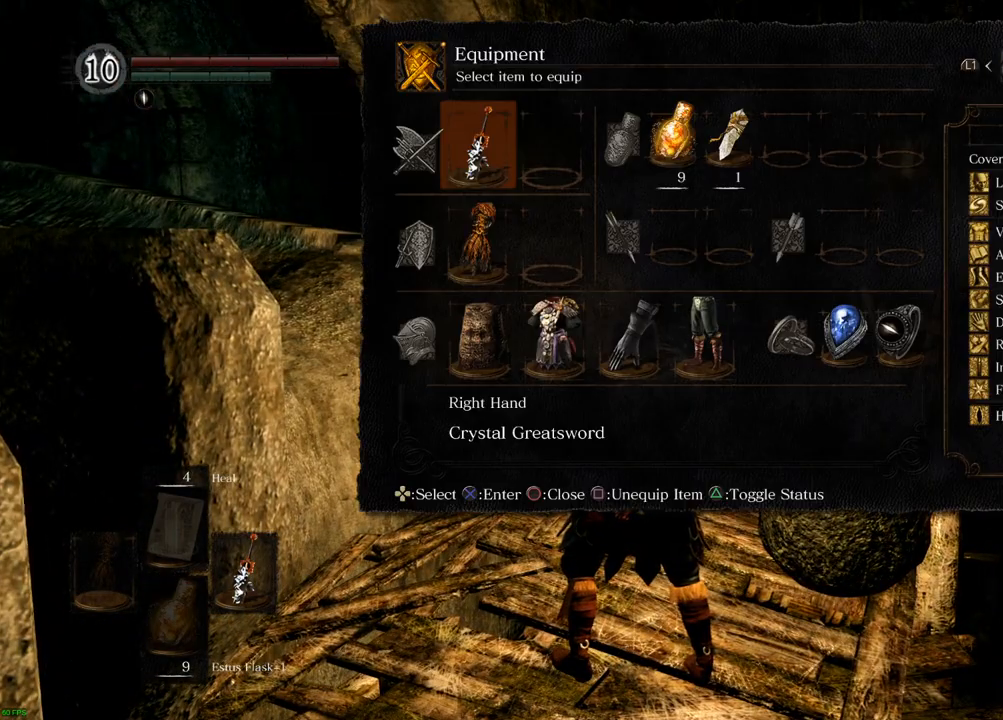
{"dt_ms": 500, "buttons": [], "left_stick": "center", "right_stick": "center", "events": []}
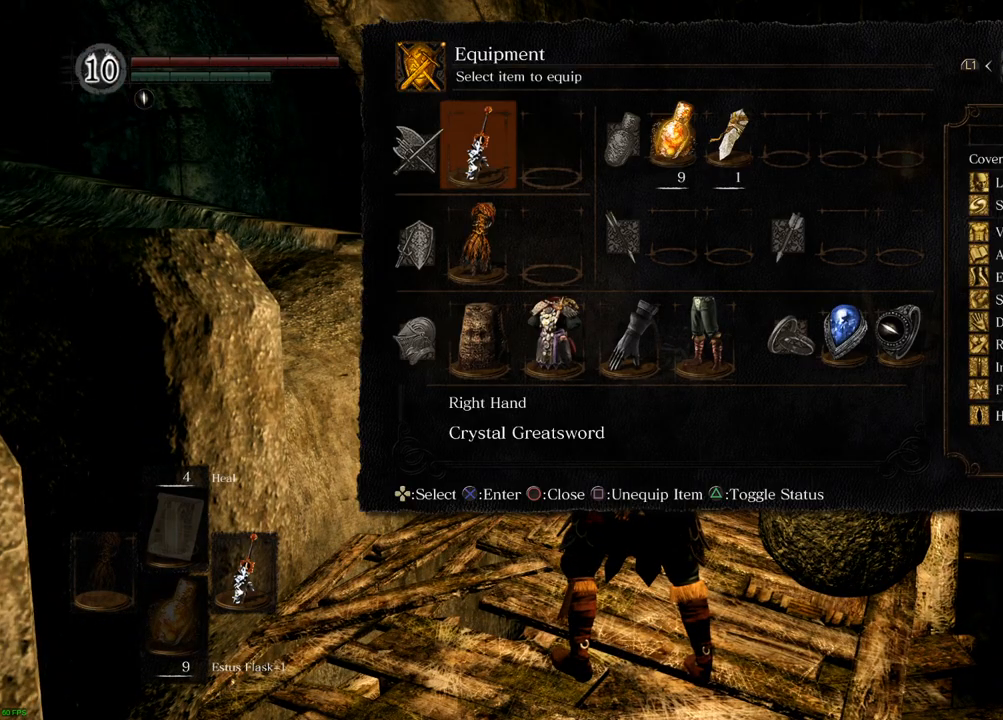
{"dt_ms": 500, "buttons": [], "left_stick": "center", "right_stick": "center", "events": []}
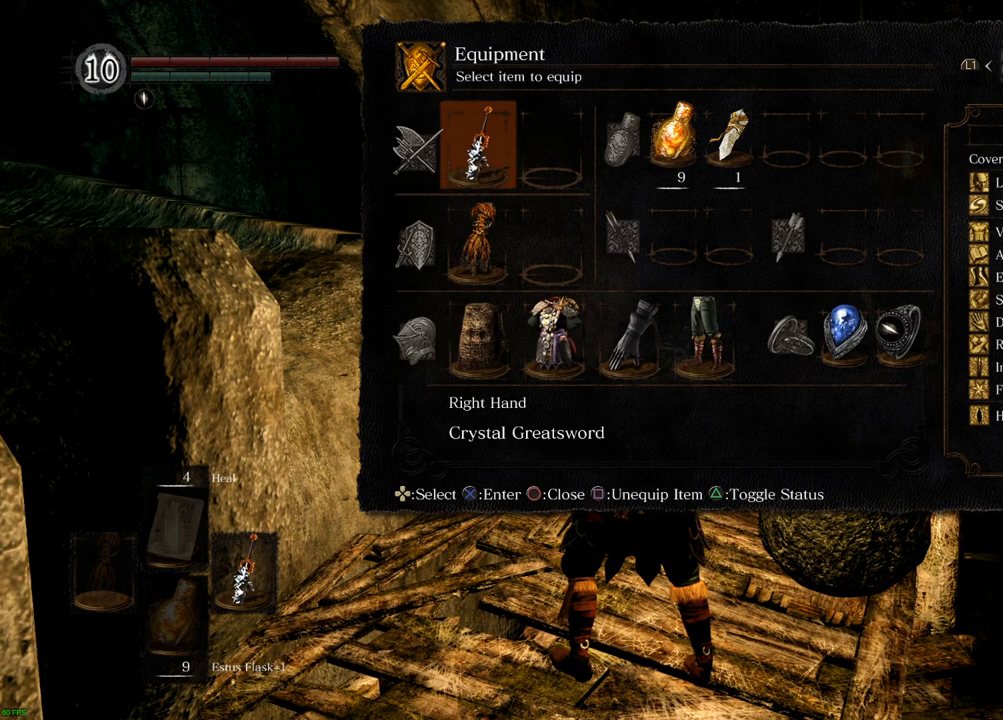
{"dt_ms": 500, "buttons": [], "left_stick": "center", "right_stick": "center", "events": [[67, "CIRCLE", "down"], [133, "CIRCLE", "up"]]}
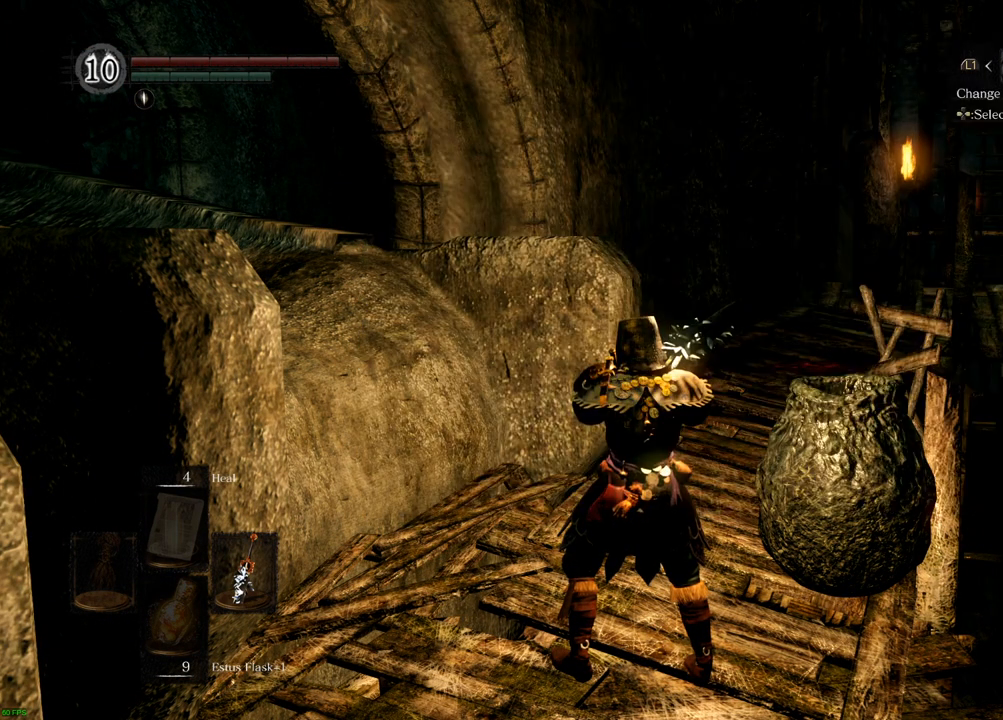
{"dt_ms": 500, "buttons": ["CROSS"], "left_stick": "center", "right_stick": "center", "events": [[50, "DPAD_RIGHT", "down"], [150, "DPAD_RIGHT", "up"], [317, "DPAD_LEFT", "down"], [450, "DPAD_LEFT", "up"], [483, "CROSS", "down"]]}
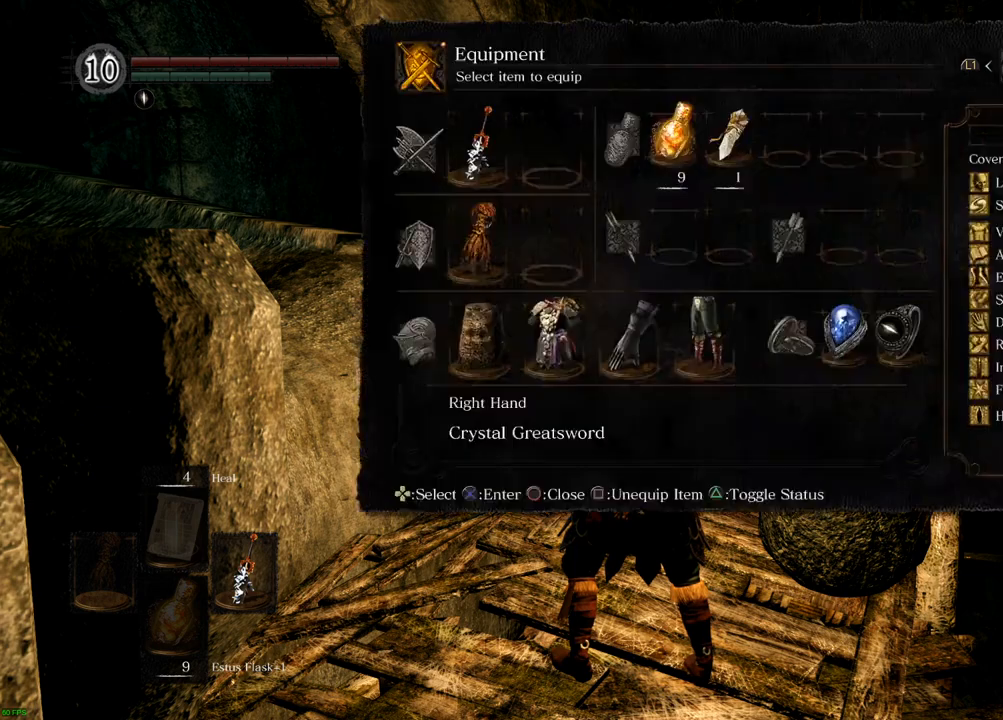
{"dt_ms": 500, "buttons": ["CIRCLE"], "left_stick": "center", "right_stick": "center", "events": [[67, "CROSS", "up"], [483, "CIRCLE", "down"]]}
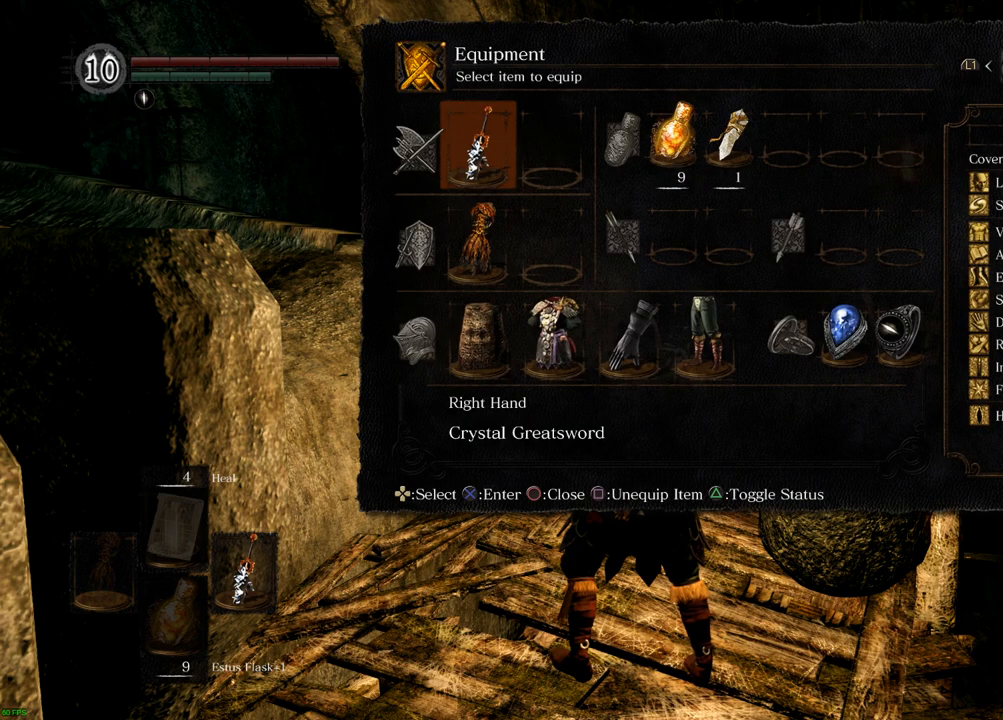
{"dt_ms": 500, "buttons": [], "left_stick": "center", "right_stick": "center", "events": [[67, "CIRCLE", "up"], [167, "DPAD_LEFT", "down"], [300, "DPAD_LEFT", "up"], [317, "CROSS", "down"], [400, "CROSS", "up"]]}
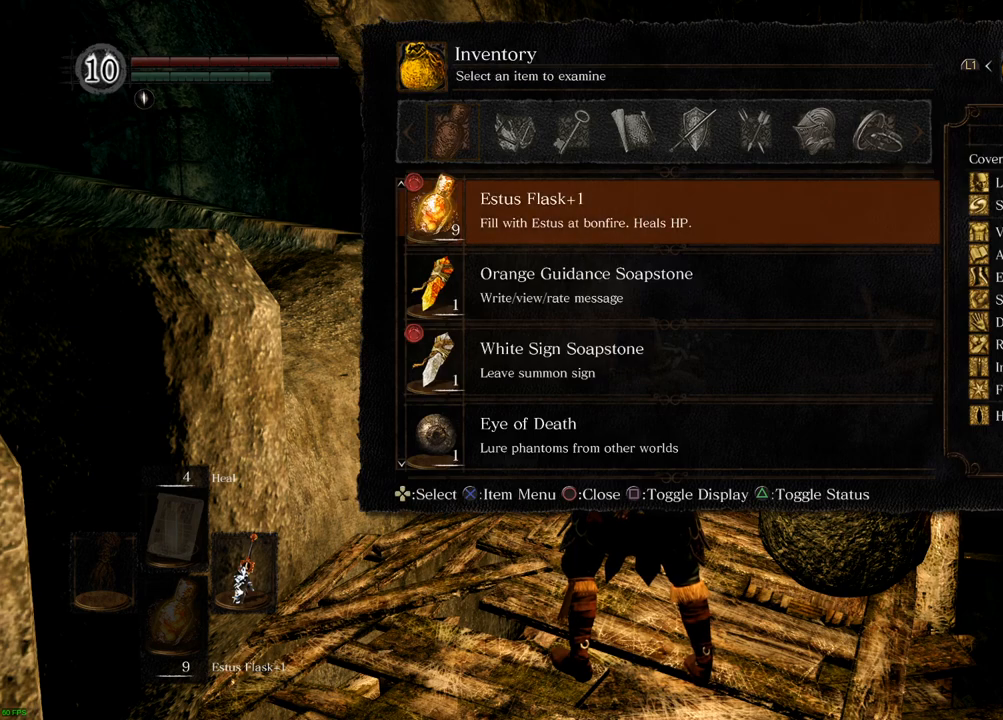
{"dt_ms": 500, "buttons": ["DPAD_RIGHT"], "left_stick": "center", "right_stick": "center", "events": [[283, "DPAD_RIGHT", "down"], [333, "DPAD_RIGHT", "up"], [417, "DPAD_RIGHT", "down"]]}
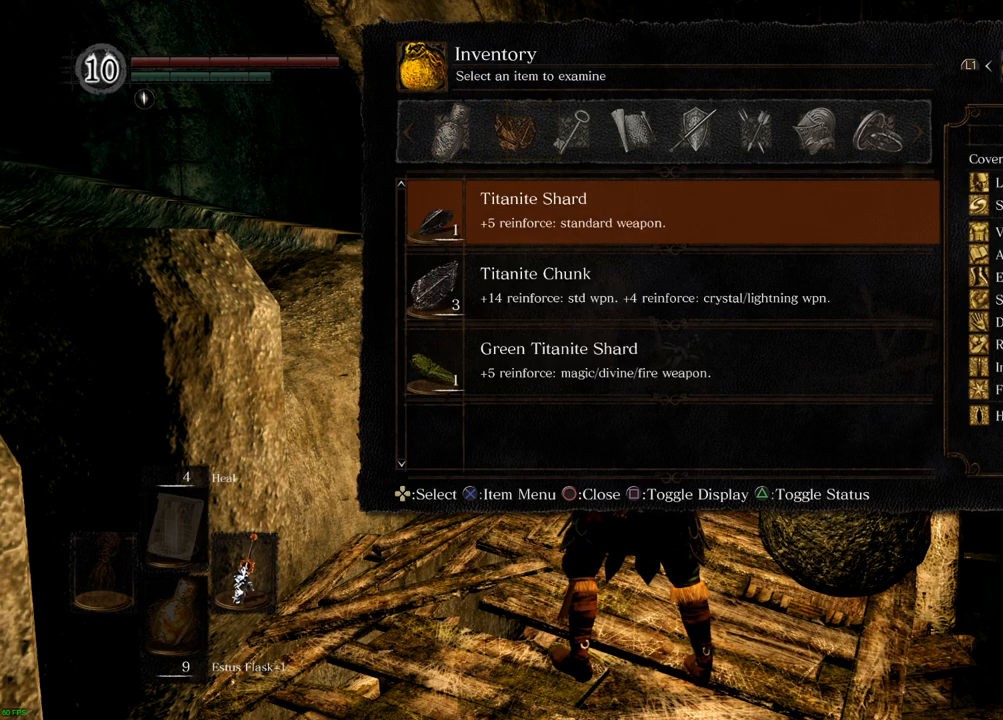
{"dt_ms": 500, "buttons": [], "left_stick": "center", "right_stick": "center", "events": [[17, "DPAD_RIGHT", "up"], [100, "DPAD_RIGHT", "down"], [117, "DPAD_RIGHT", "up"], [383, "DPAD_RIGHT", "down"], [417, "DPAD_RIGHT", "up"]]}
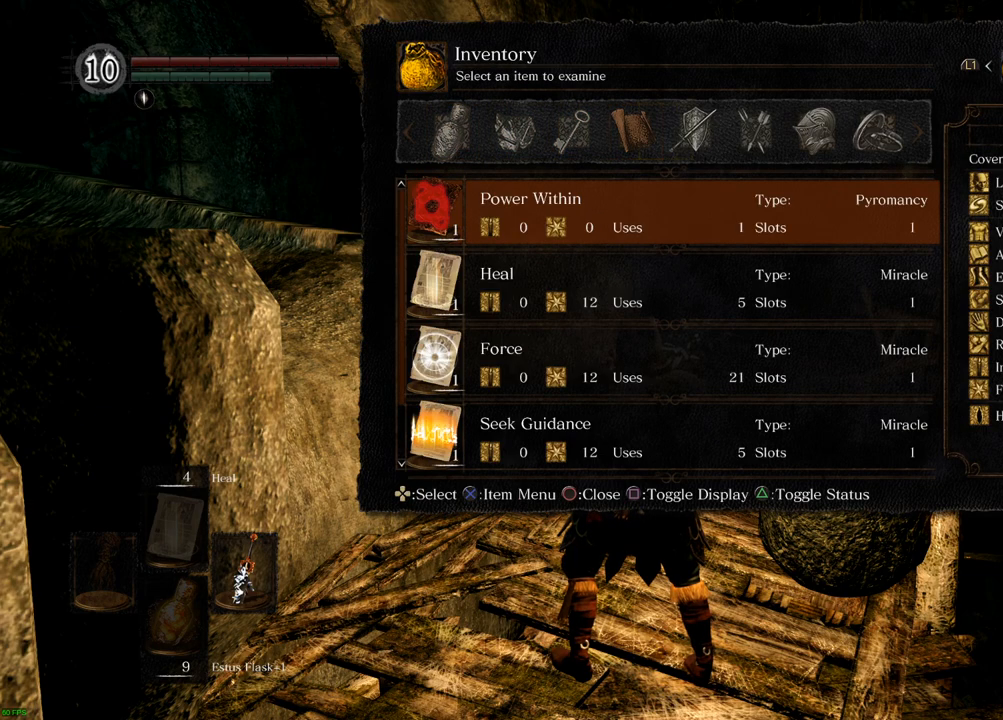
{"dt_ms": 500, "buttons": [], "left_stick": "center", "right_stick": "center", "events": [[233, "DPAD_LEFT", "down"], [350, "DPAD_LEFT", "up"]]}
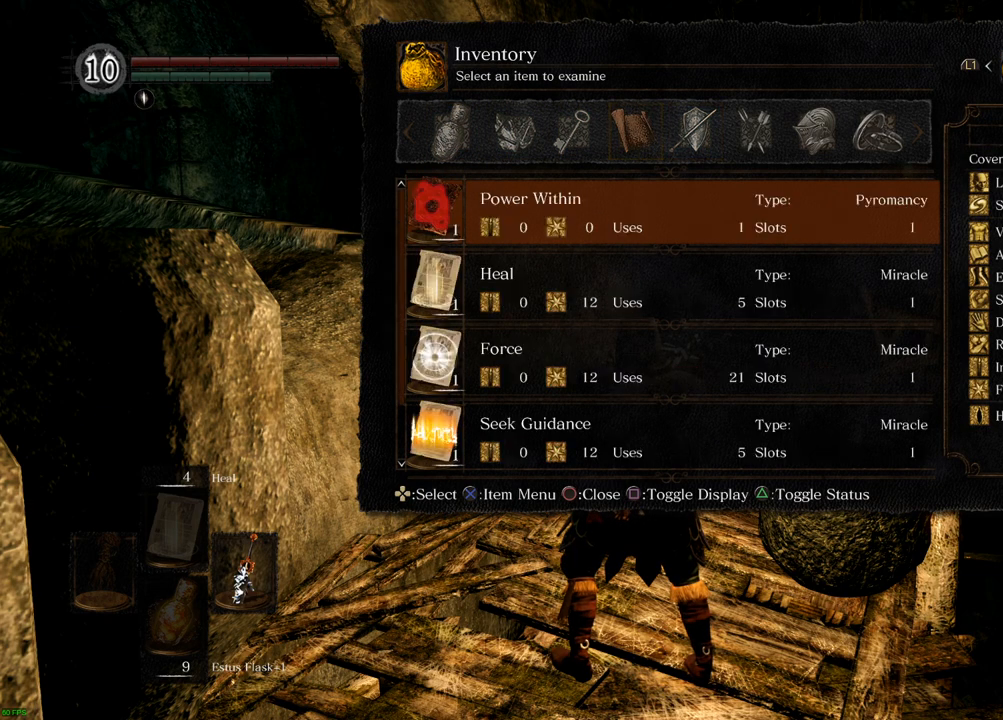
{"dt_ms": 500, "buttons": [], "left_stick": "center", "right_stick": "center", "events": []}
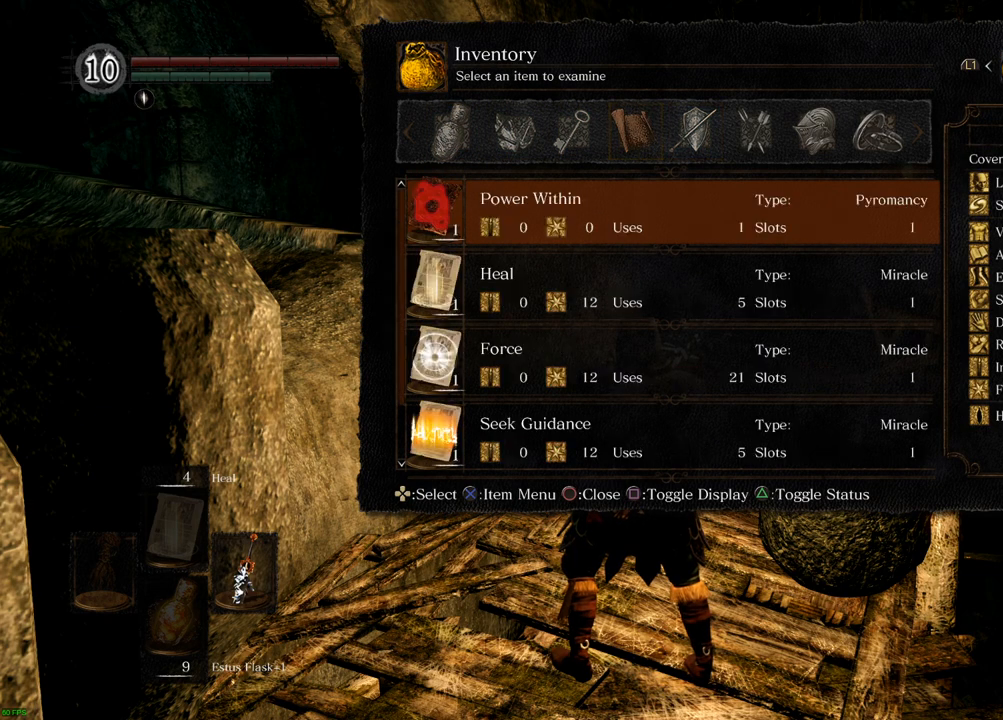
{"dt_ms": 500, "buttons": [], "left_stick": "center", "right_stick": "center", "events": []}
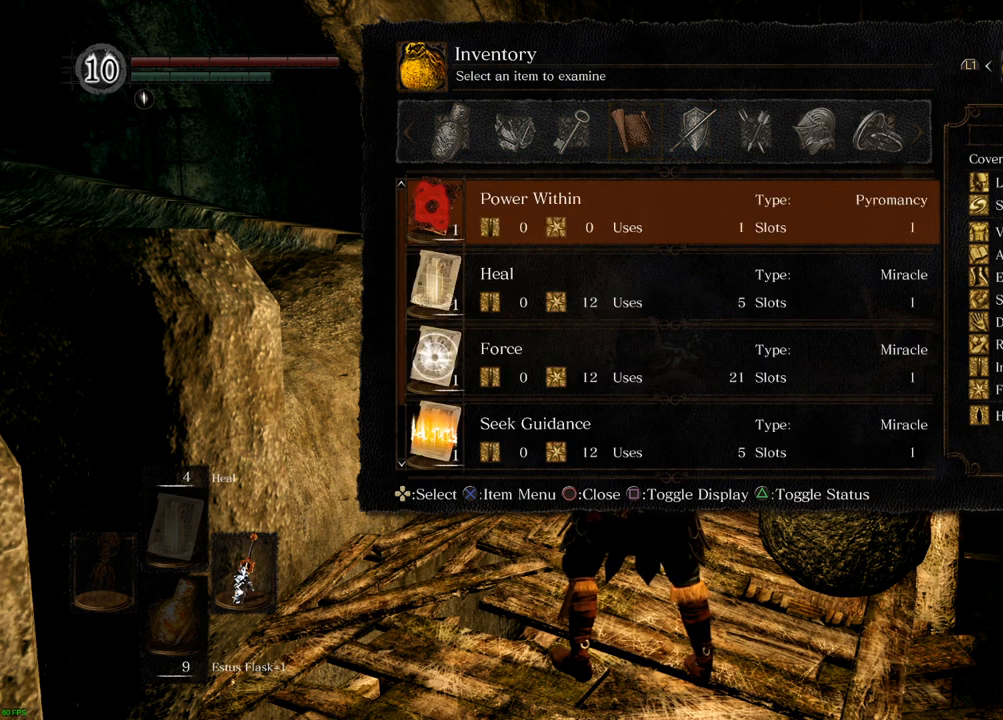
{"dt_ms": 500, "buttons": [], "left_stick": "center", "right_stick": "center", "events": [[17, "SQUARE", "down"], [67, "SQUARE", "up"]]}